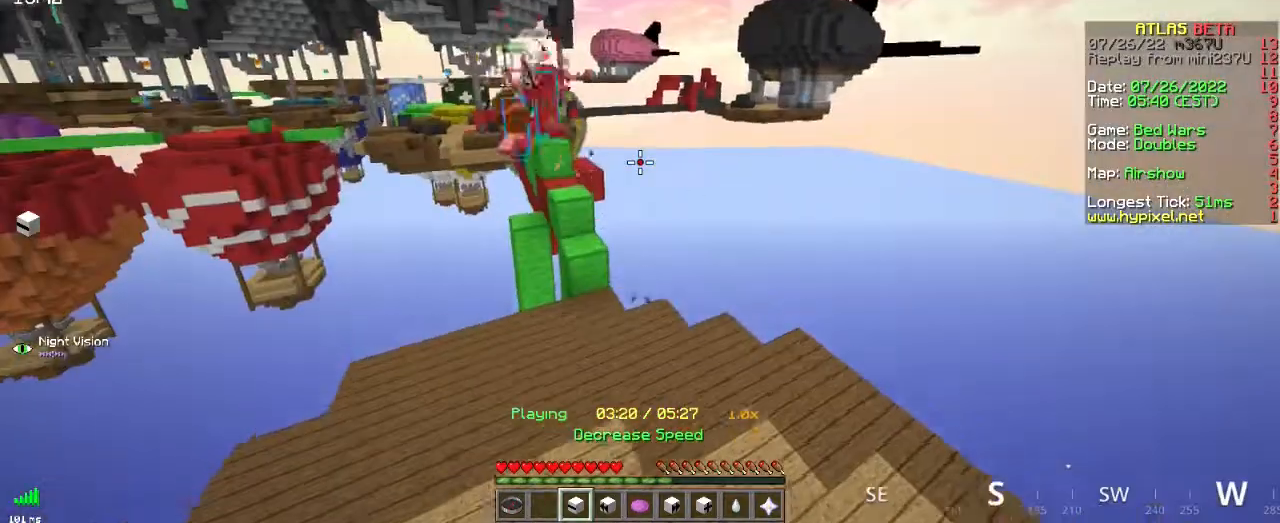
Gameplay with keyboard and mouse; each line is a JSON object with the keys and mouse buttons held at the frame after it. "events" lists presses ("down") and releases ("up") of "d", "q", "s", "space", "z", "mouse_left" and "mouse_right" between this image and that frame as [ms after this image, input, new state], when the widget could be followed in between. "mouse_left", "mouse_right" = the "left", "right" buttons of the "mouse" list. No other keys are recorded. Fast repeated clicks can show as one long hold. Mouse movement is not recorded.
{"keys": ["z"], "mouse": [], "events": [[84, "space", "up"], [200, "q", "up"]]}
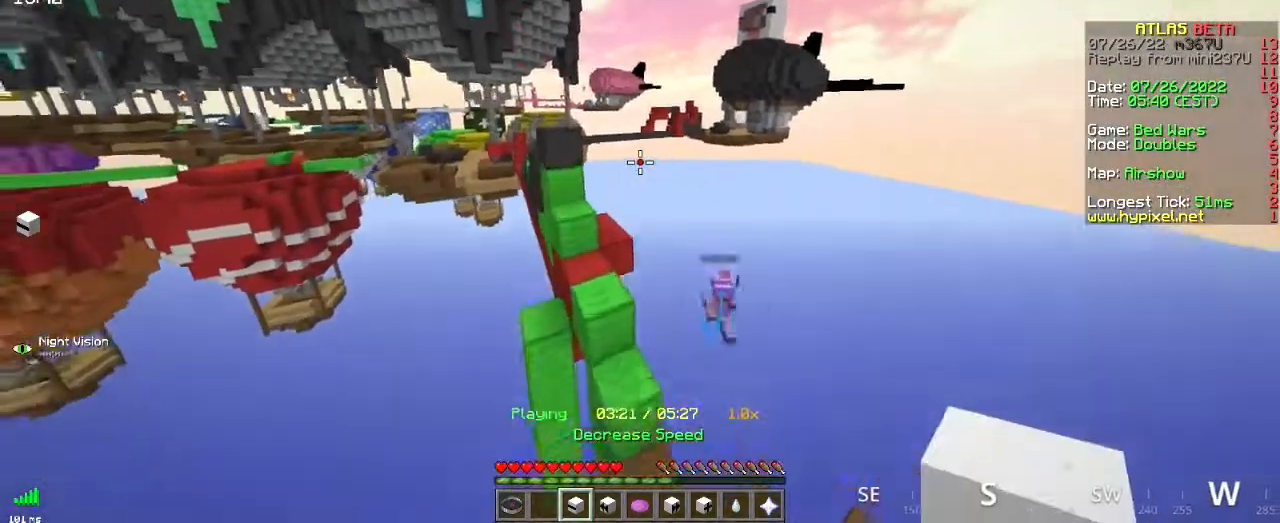
{"keys": [], "mouse": [], "events": [[16, "z", "up"], [133, "s", "down"], [400, "s", "up"]]}
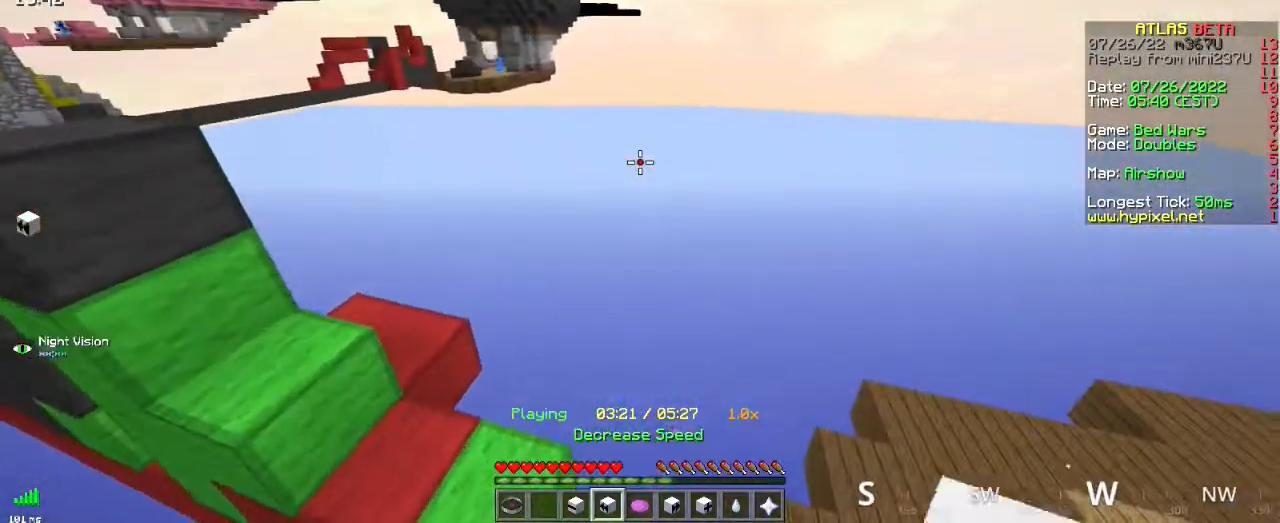
{"keys": ["d", "z"], "mouse": [], "events": [[167, "mouse_right", "down"], [250, "d", "down"], [384, "mouse_right", "up"], [384, "z", "down"]]}
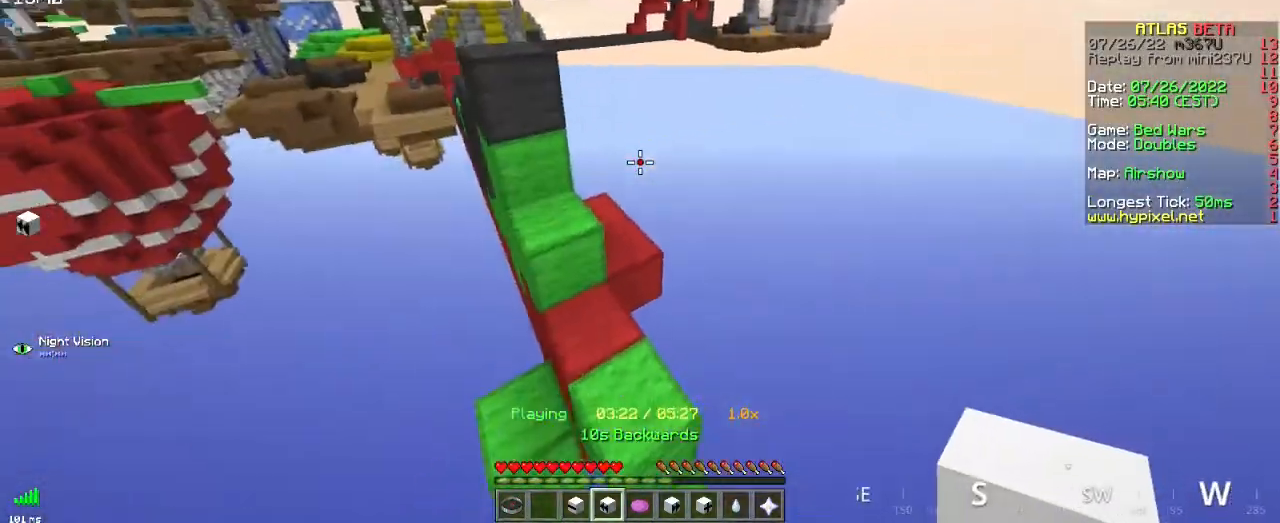
{"keys": ["d"], "mouse": [], "events": [[233, "z", "up"]]}
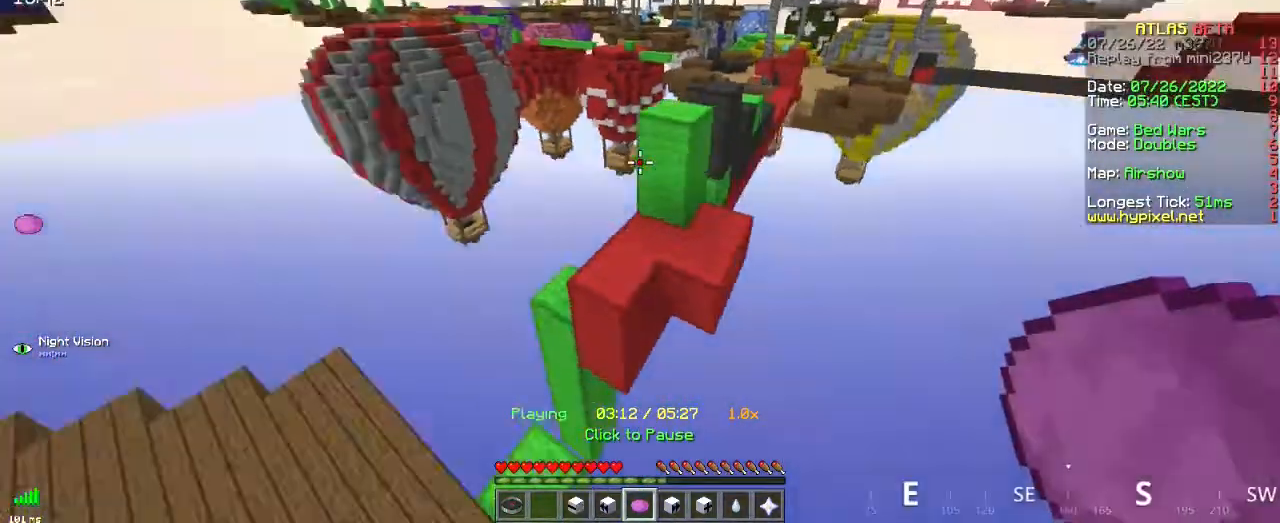
{"keys": [], "mouse": [], "events": [[134, "s", "down"], [167, "d", "up"], [417, "s", "up"]]}
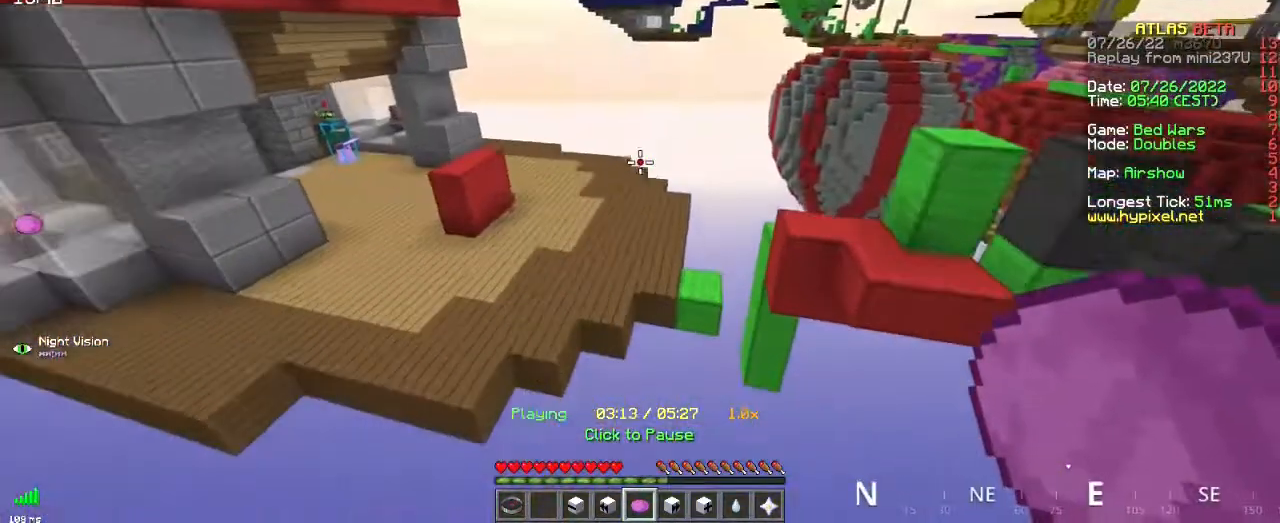
{"keys": [], "mouse": [], "events": []}
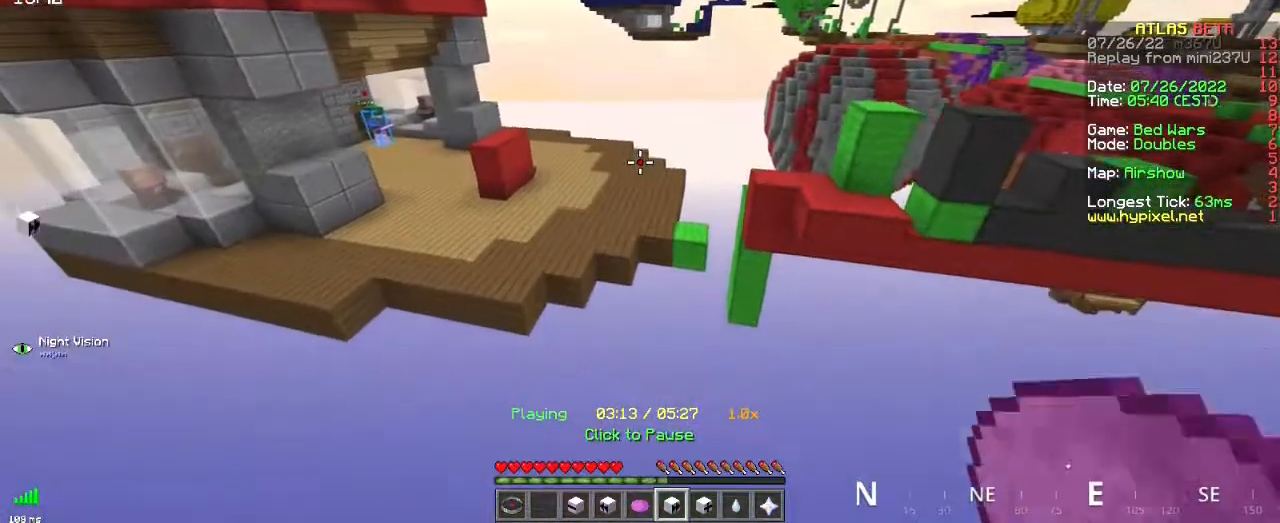
{"keys": [], "mouse": ["left"], "events": [[300, "mouse_left", "down"]]}
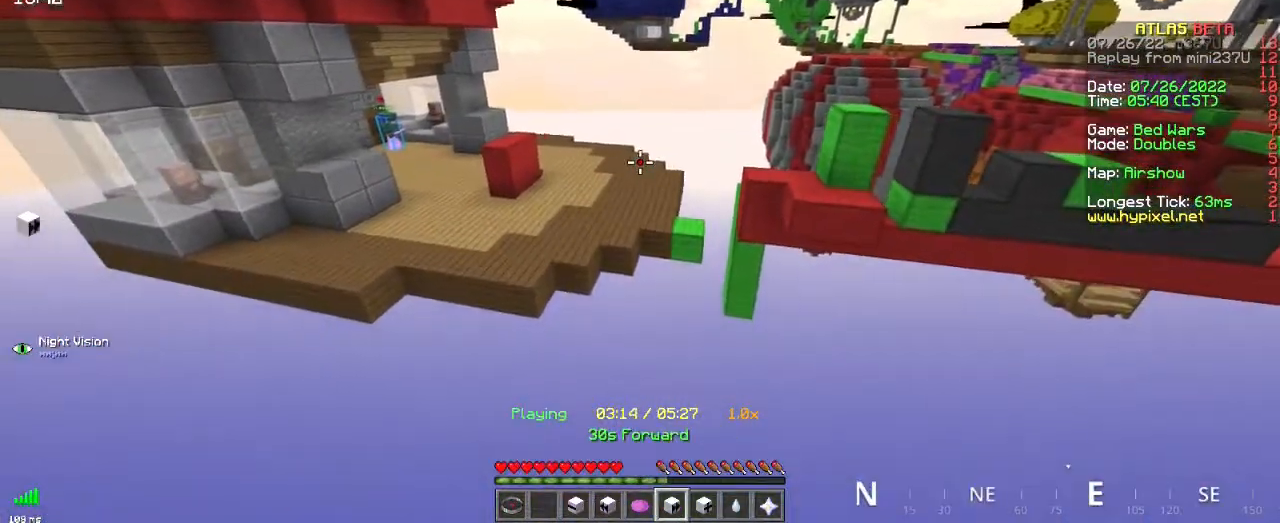
{"keys": [], "mouse": [], "events": [[400, "mouse_left", "up"]]}
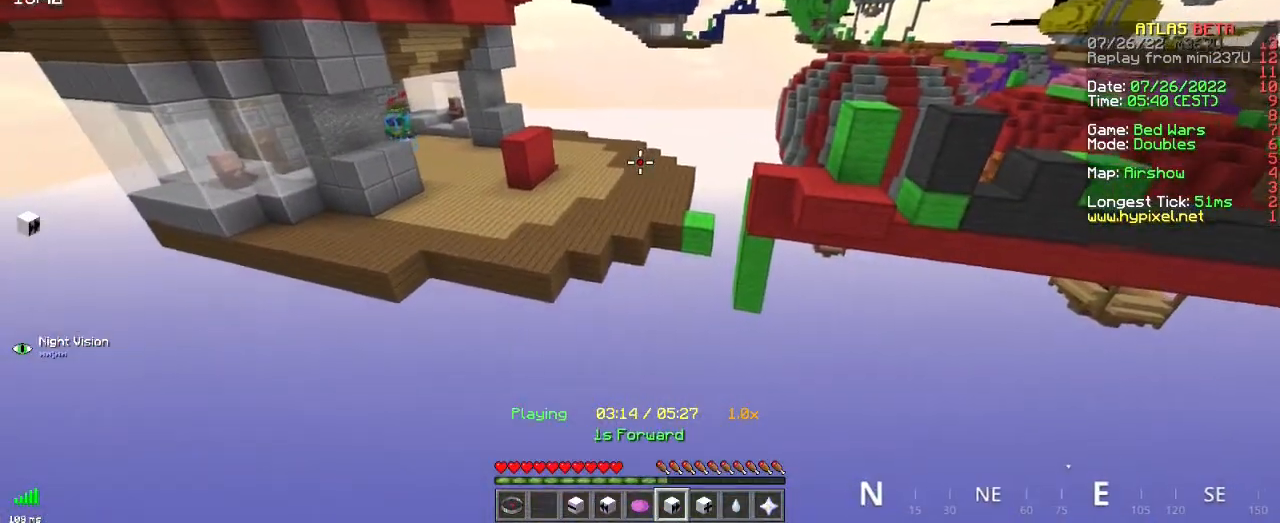
{"keys": [], "mouse": ["left"], "events": [[367, "mouse_left", "down"]]}
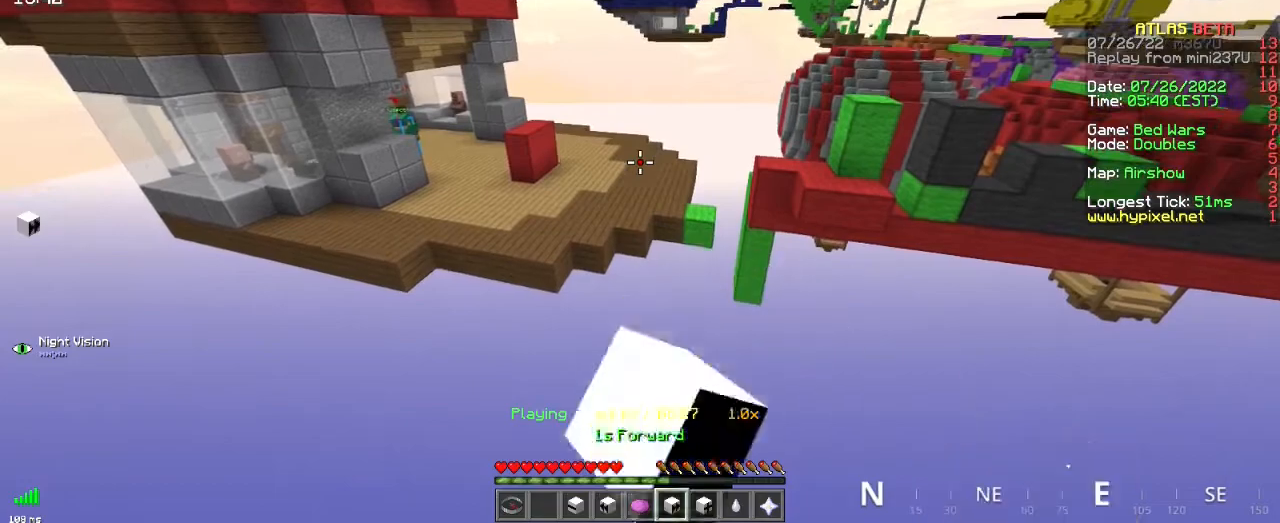
{"keys": [], "mouse": [], "events": [[116, "mouse_right", "down"], [267, "mouse_left", "up"], [300, "mouse_right", "up"]]}
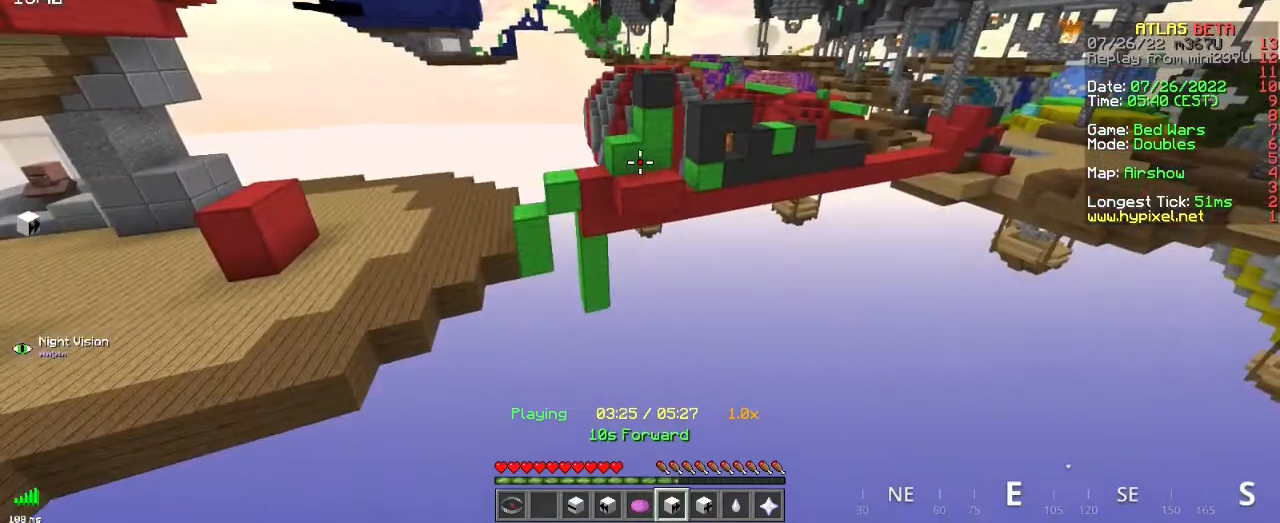
{"keys": [], "mouse": [], "events": []}
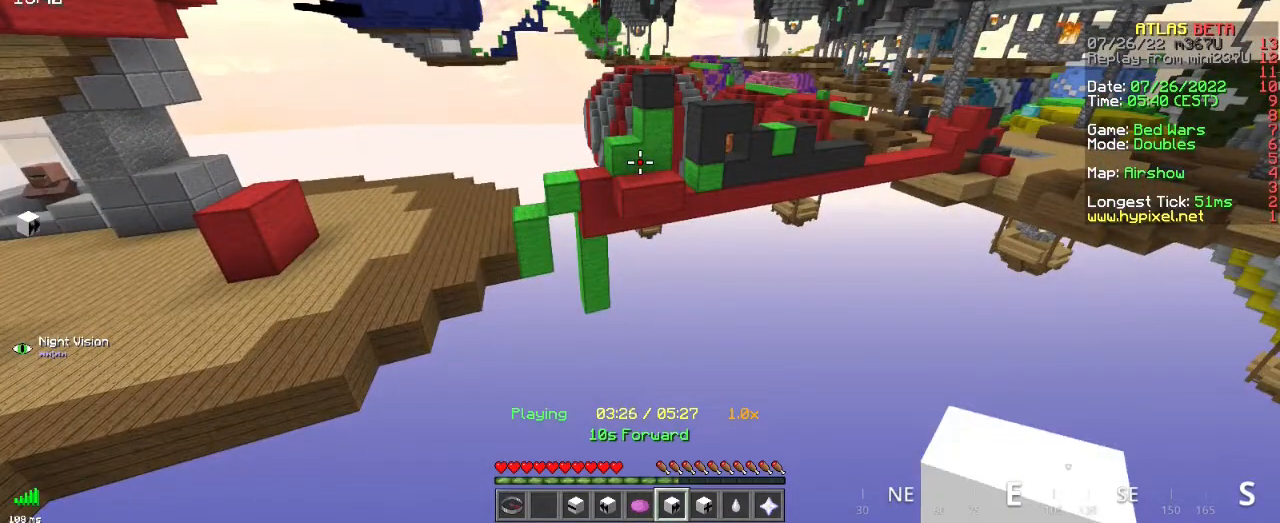
{"keys": [], "mouse": [], "events": []}
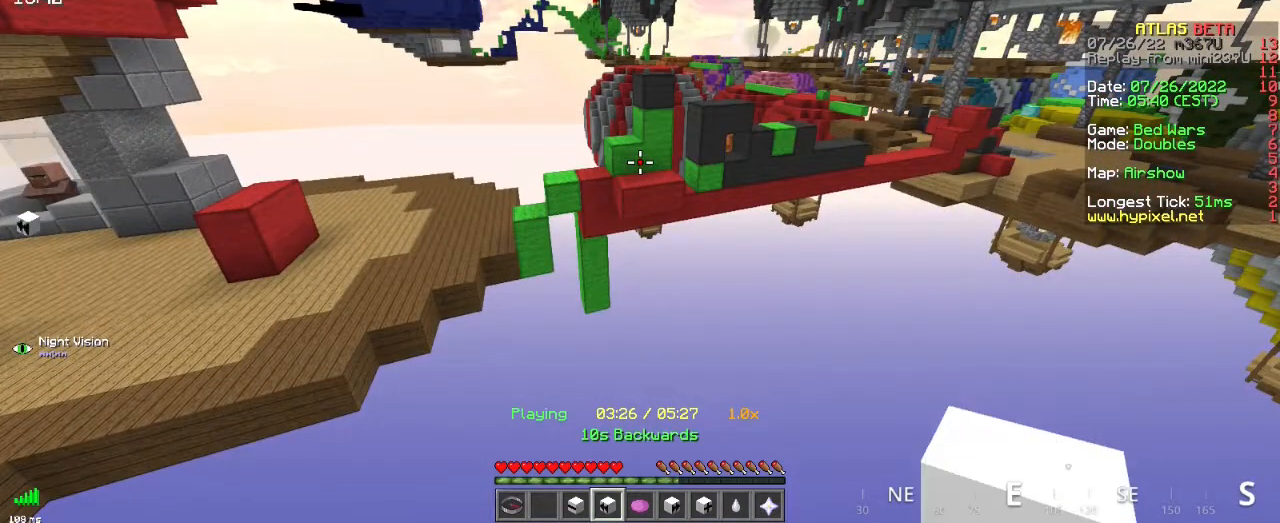
{"keys": [], "mouse": [], "events": [[117, "mouse_right", "down"], [300, "mouse_right", "up"]]}
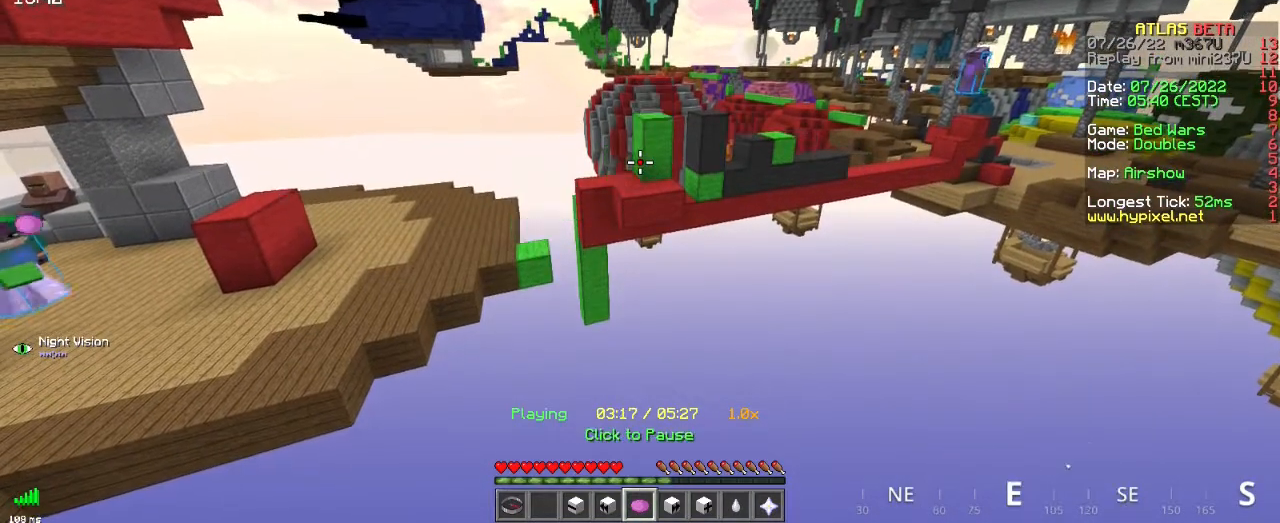
{"keys": [], "mouse": [], "events": []}
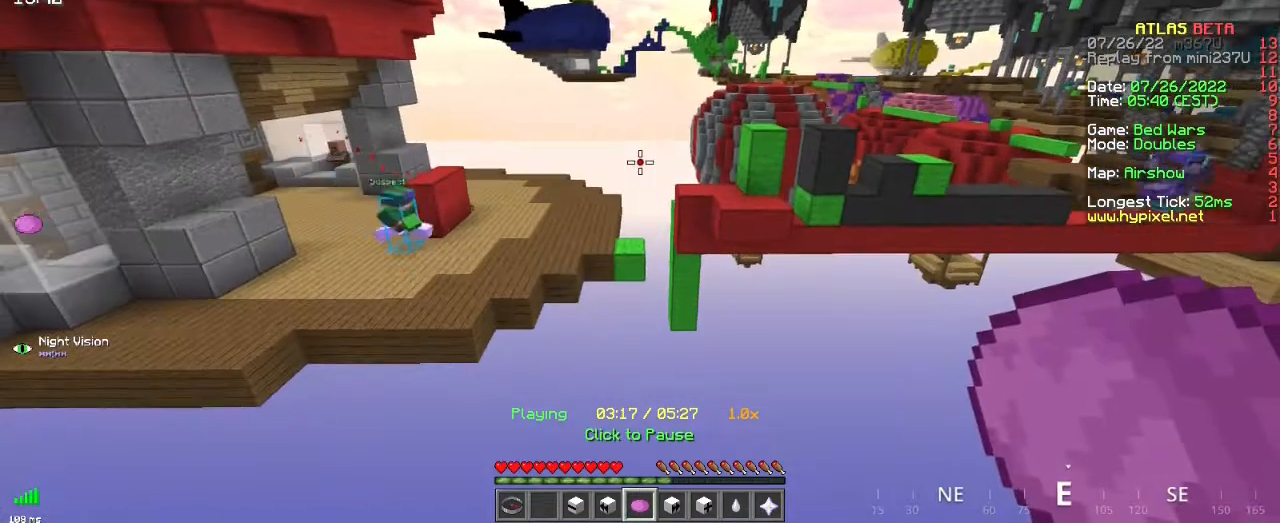
{"keys": [], "mouse": [], "events": []}
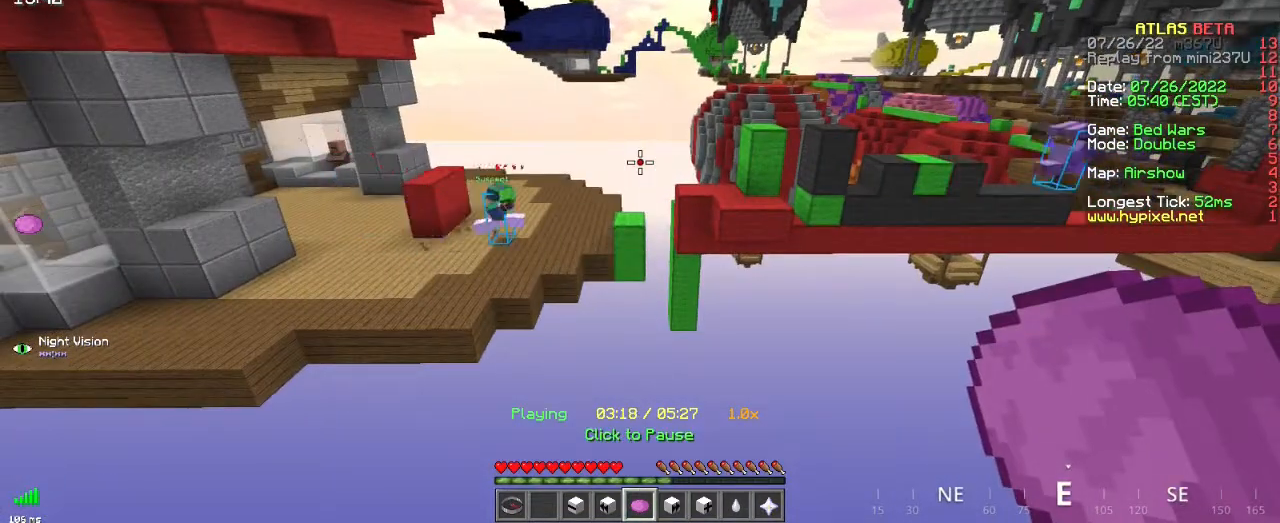
{"keys": ["z"], "mouse": [], "events": [[400, "z", "down"]]}
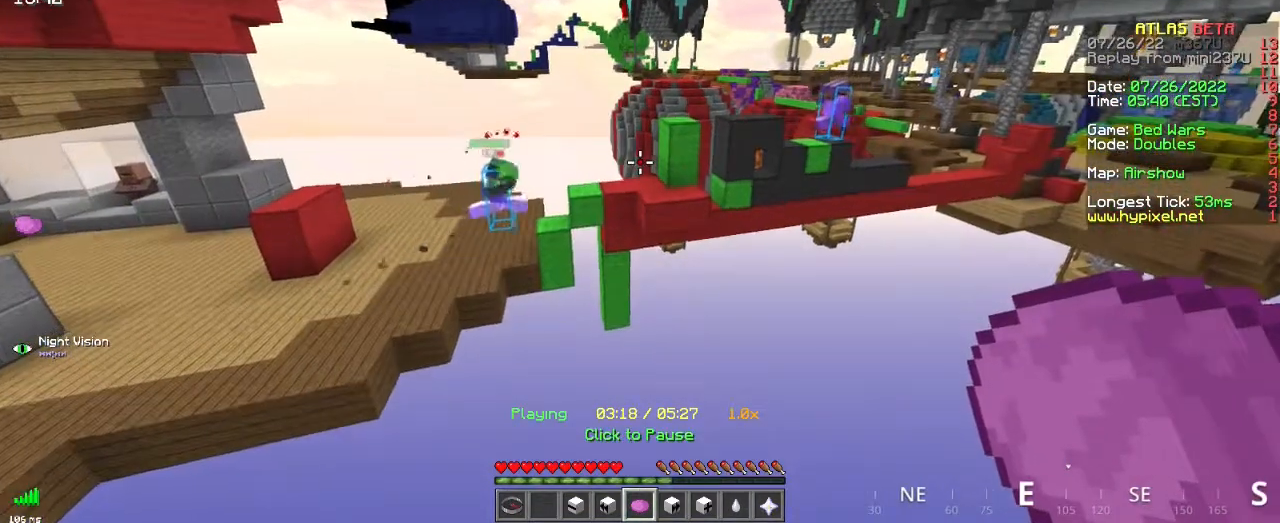
{"keys": [], "mouse": [], "events": [[117, "d", "down"], [184, "z", "up"], [300, "d", "up"]]}
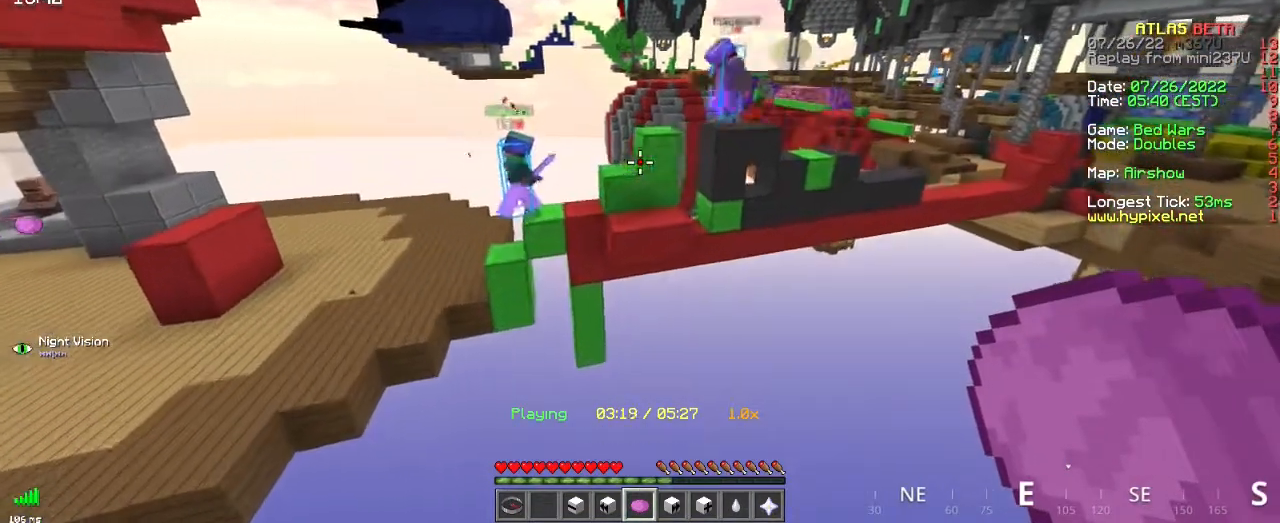
{"keys": ["s"], "mouse": [], "events": [[400, "s", "down"]]}
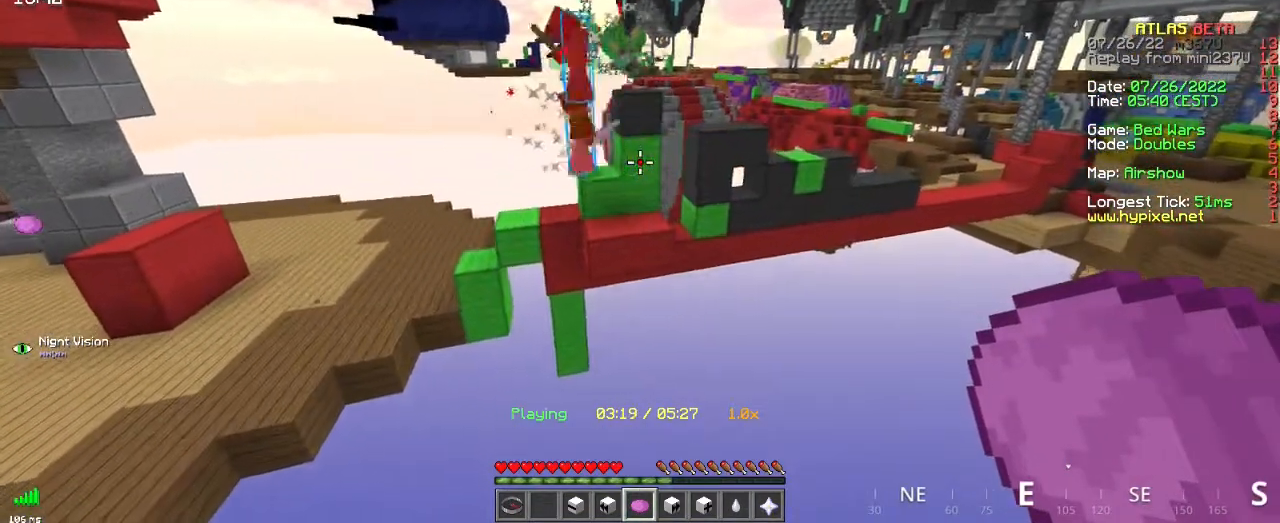
{"keys": [], "mouse": [], "events": [[67, "s", "up"]]}
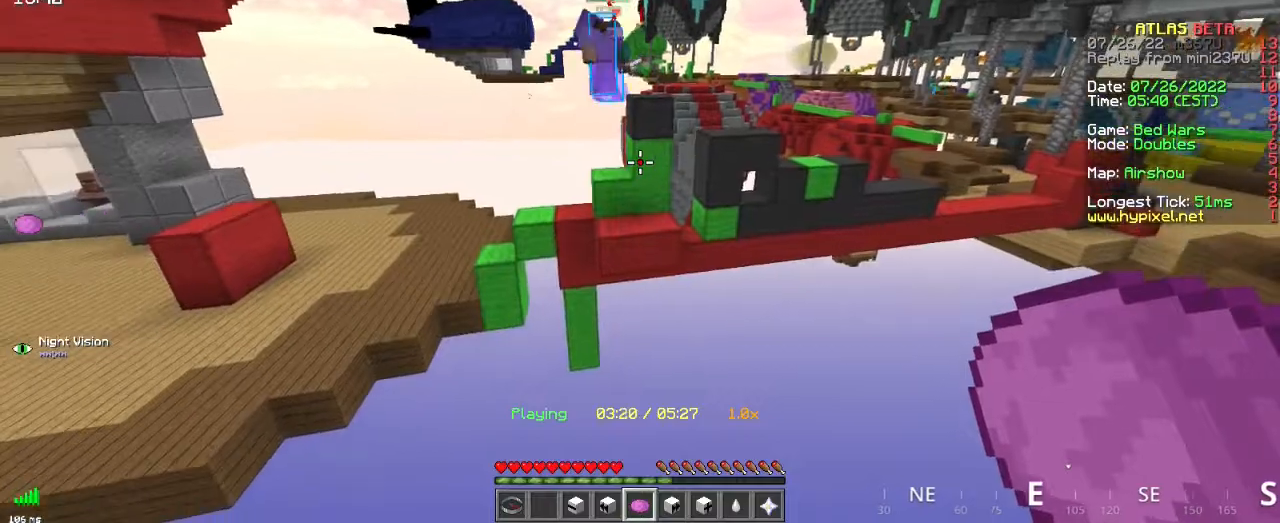
{"keys": [], "mouse": [], "events": []}
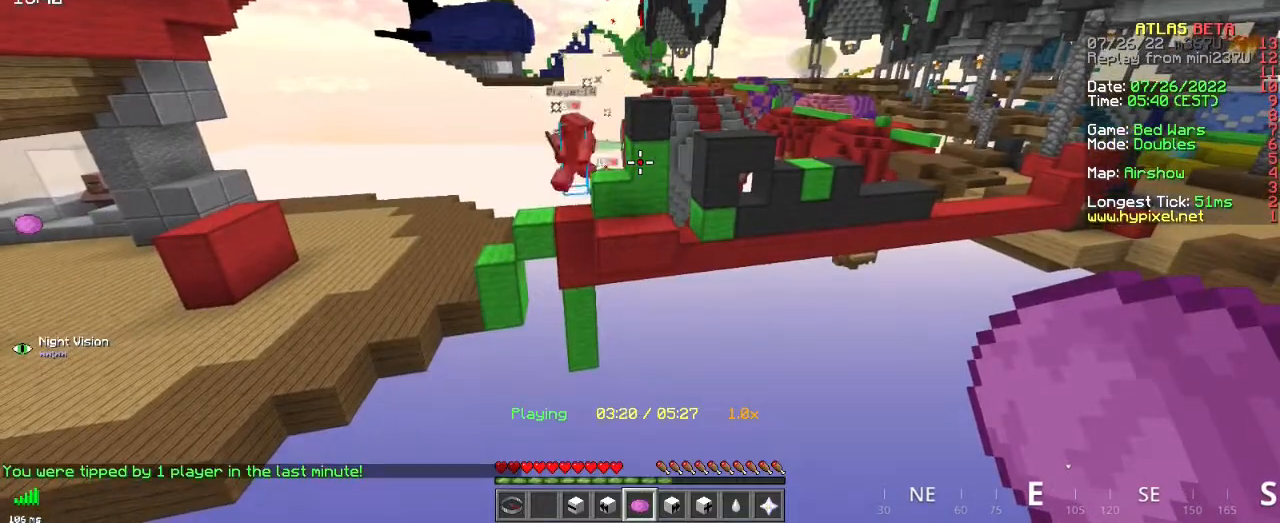
{"keys": [], "mouse": [], "events": []}
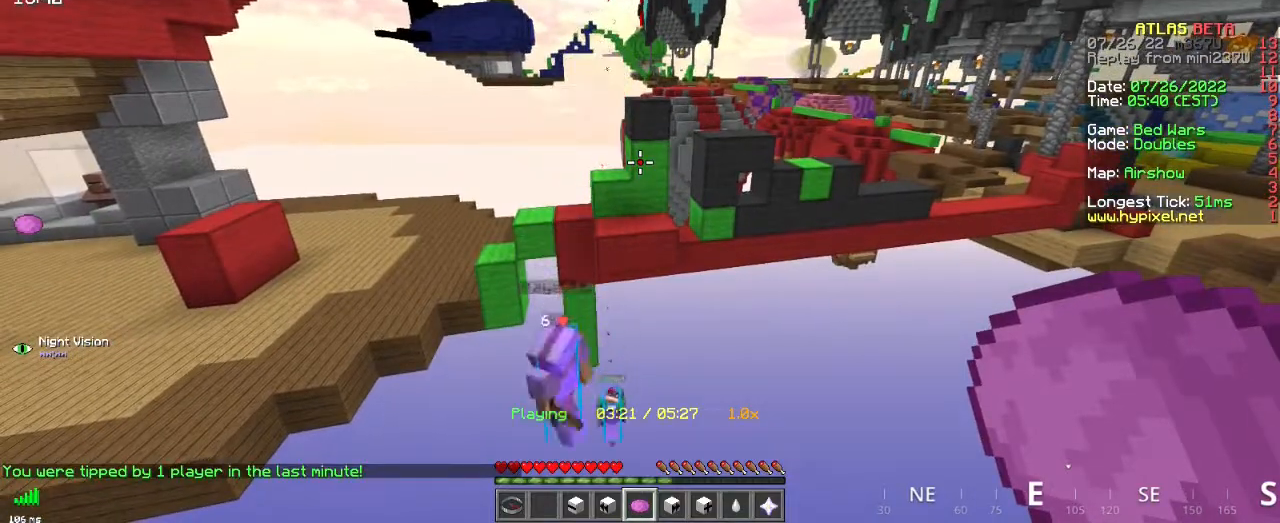
{"keys": [], "mouse": [], "events": []}
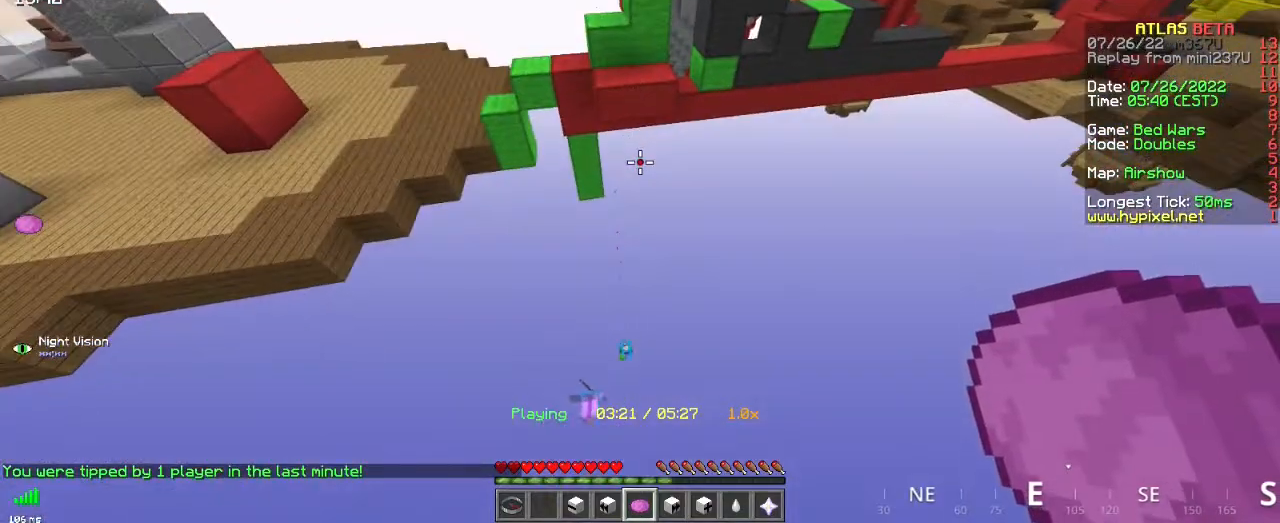
{"keys": ["z"], "mouse": [], "events": [[50, "z", "down"]]}
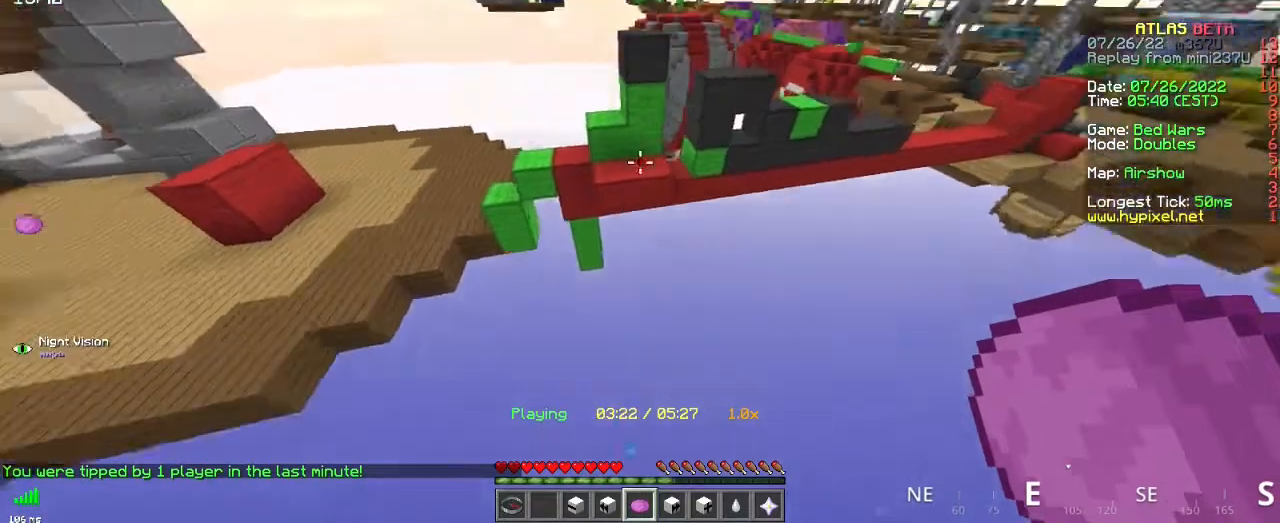
{"keys": ["z"], "mouse": [], "events": [[117, "space", "down"], [450, "space", "up"]]}
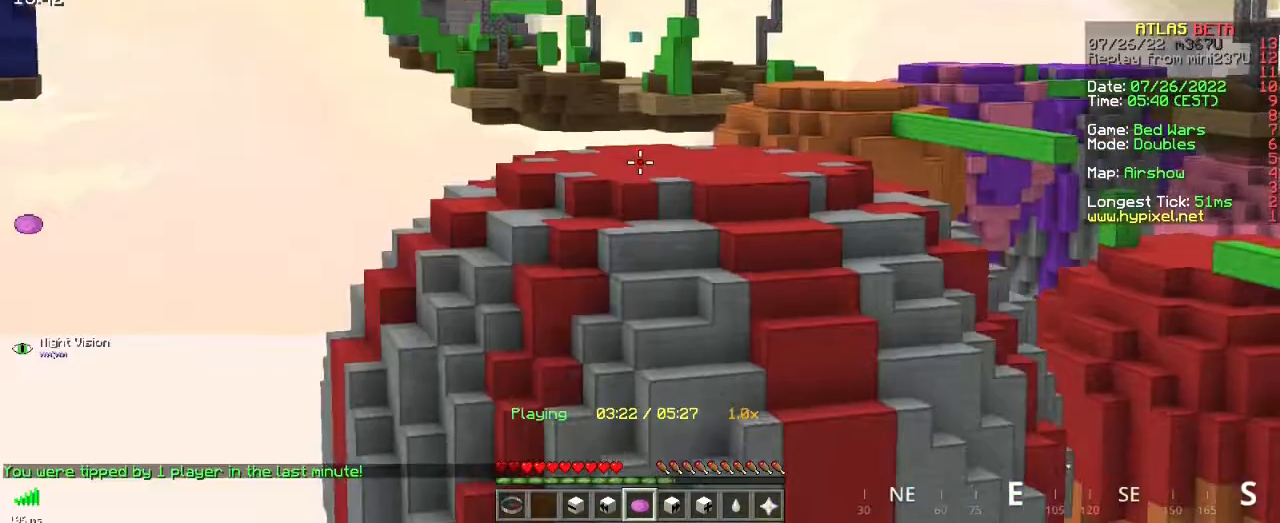
{"keys": ["z"], "mouse": [], "events": []}
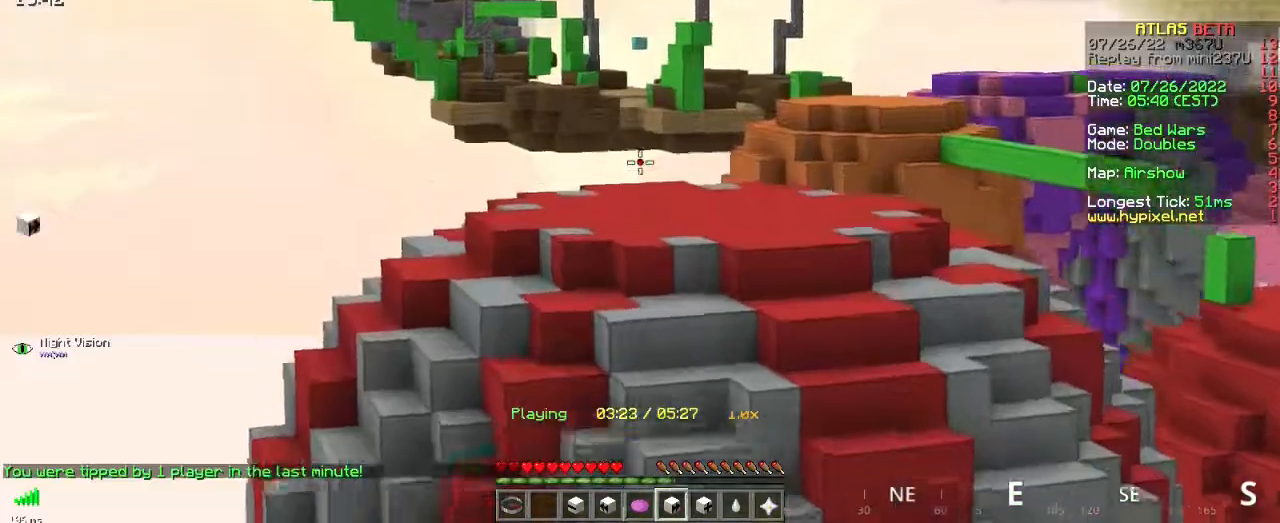
{"keys": ["z"], "mouse": ["left"], "events": [[384, "mouse_left", "down"]]}
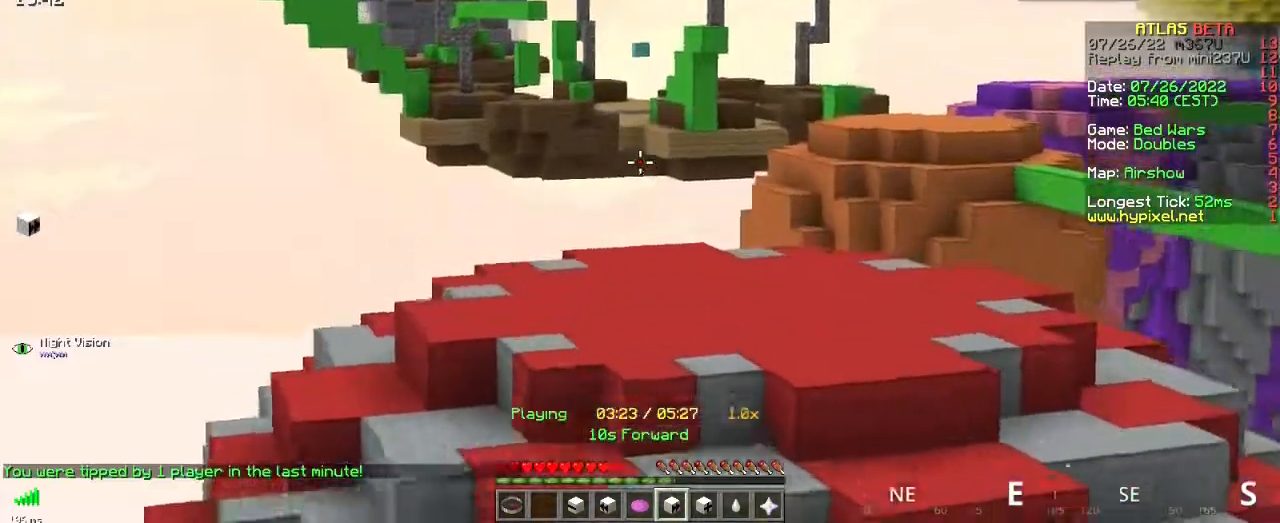
{"keys": ["z"], "mouse": ["left"], "events": [[217, "mouse_left", "up"], [468, "mouse_left", "down"]]}
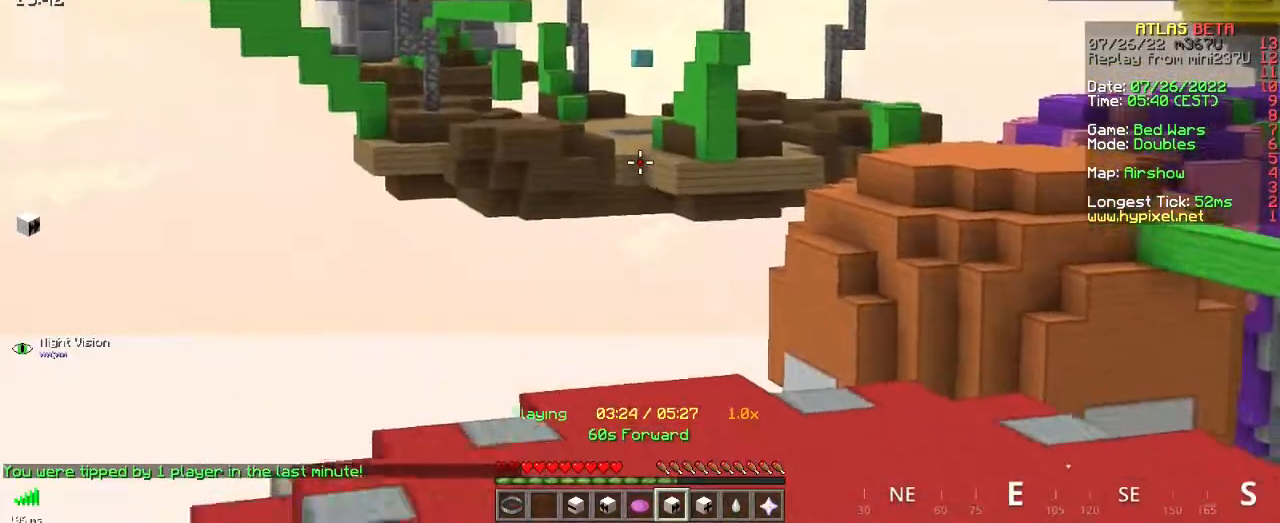
{"keys": ["z"], "mouse": ["left"], "events": [[50, "q", "down"], [100, "mouse_left", "up"], [250, "q", "up"], [450, "mouse_left", "down"]]}